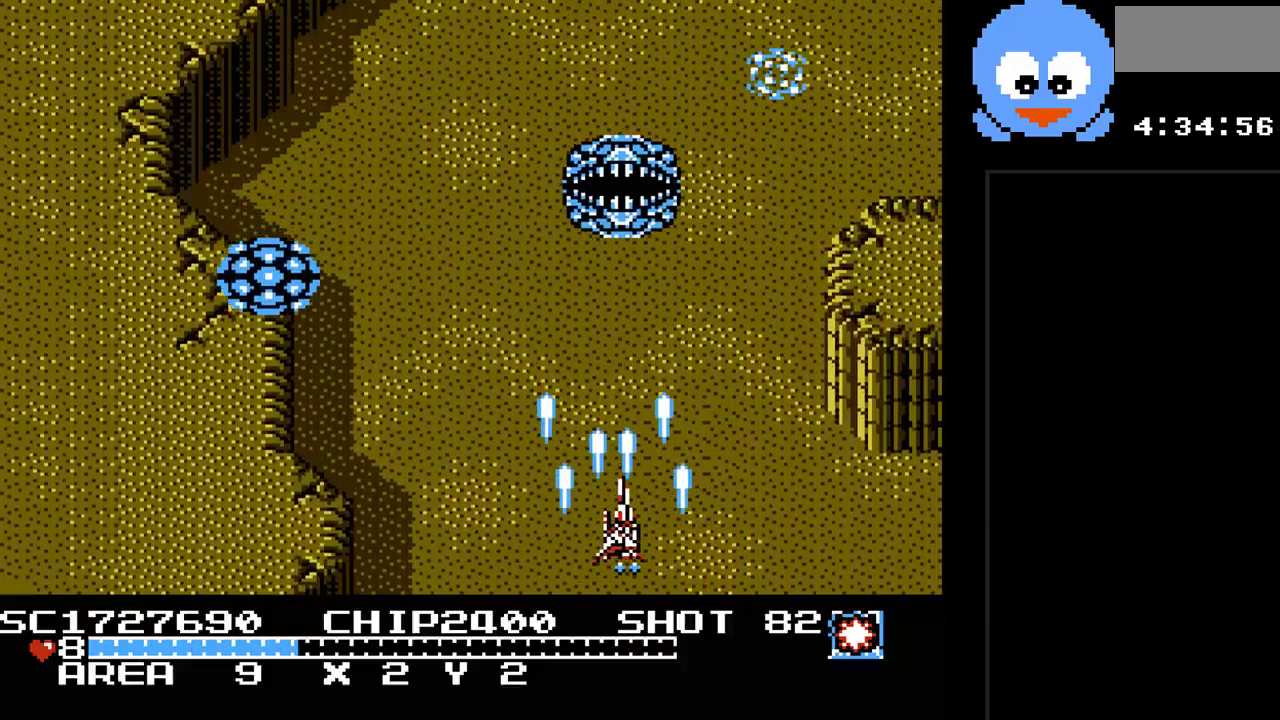
Gameplay with a controller (Nintendo layout); each line is a JSON object with the inputs held at the frame after it. "events" lists button and stick changes between this image and that frame as [ms after this image, input, new state], when the widget could be followed in between. Not read: L3 R3.
{"buttons": ["Y", "DPAD_DOWN", "DPAD_LEFT"], "events": [[200, "DPAD_UP", "down"], [217, "DPAD_RIGHT", "up"], [250, "DPAD_LEFT", "down"], [317, "DPAD_UP", "up"], [417, "DPAD_DOWN", "down"]]}
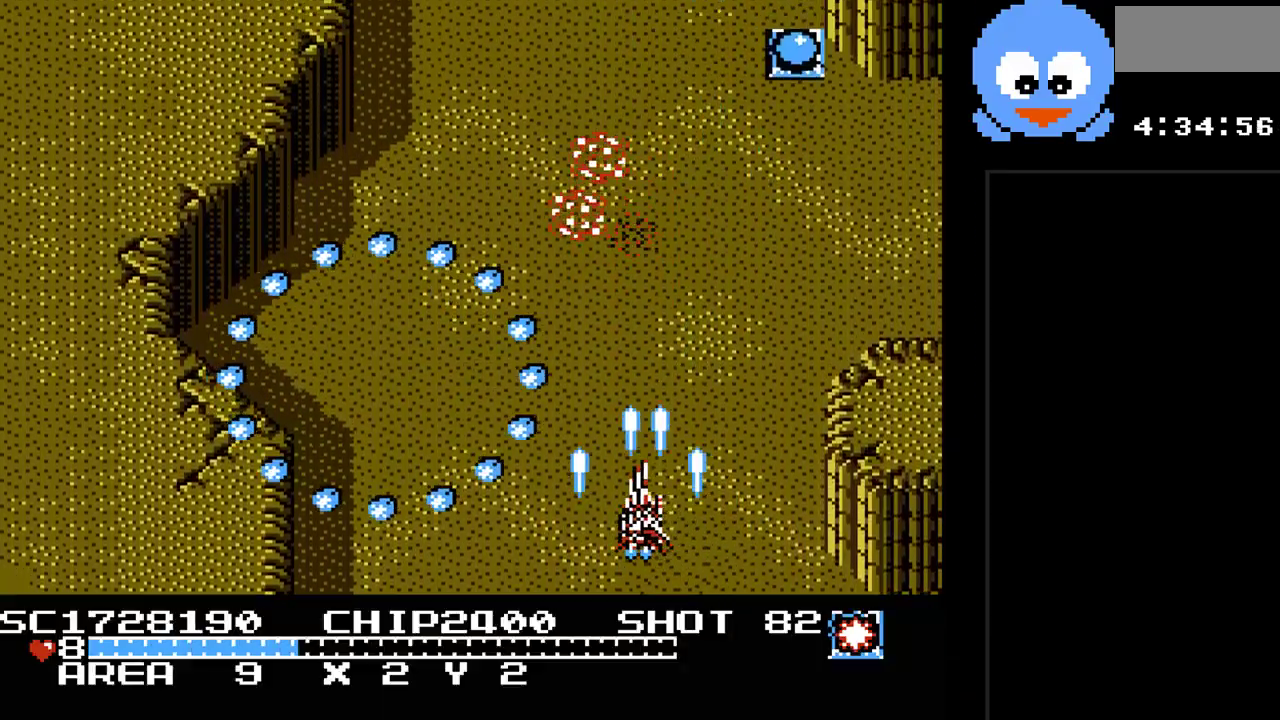
{"buttons": ["Y", "DPAD_UP", "DPAD_RIGHT"], "events": [[50, "DPAD_LEFT", "up"], [50, "DPAD_RIGHT", "down"], [83, "DPAD_DOWN", "up"], [100, "DPAD_UP", "down"], [200, "B", "down"], [400, "B", "up"]]}
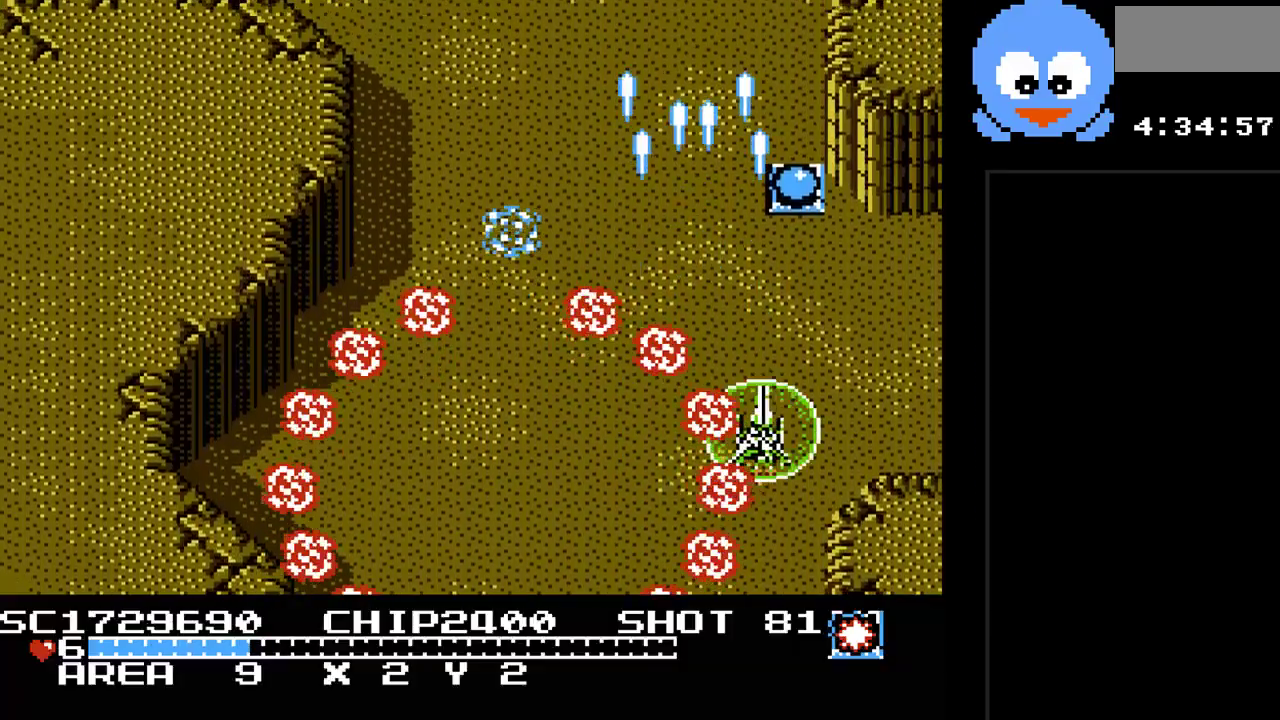
{"buttons": ["Y", "DPAD_LEFT"], "events": [[50, "DPAD_RIGHT", "up"], [217, "DPAD_RIGHT", "down"], [283, "DPAD_UP", "up"], [400, "DPAD_RIGHT", "up"], [400, "DPAD_UP", "down"], [433, "DPAD_LEFT", "down"], [433, "DPAD_UP", "up"]]}
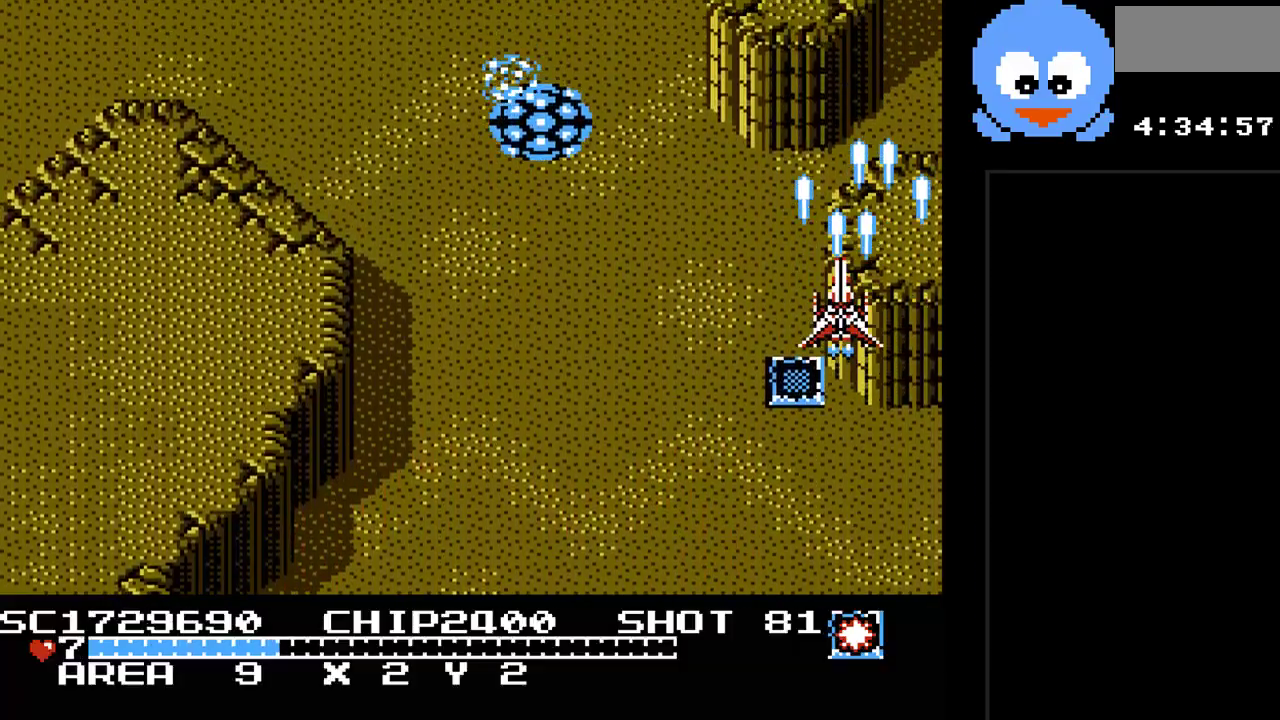
{"buttons": ["B", "Y", "DPAD_DOWN", "DPAD_LEFT"], "events": [[67, "DPAD_DOWN", "down"], [350, "B", "down"]]}
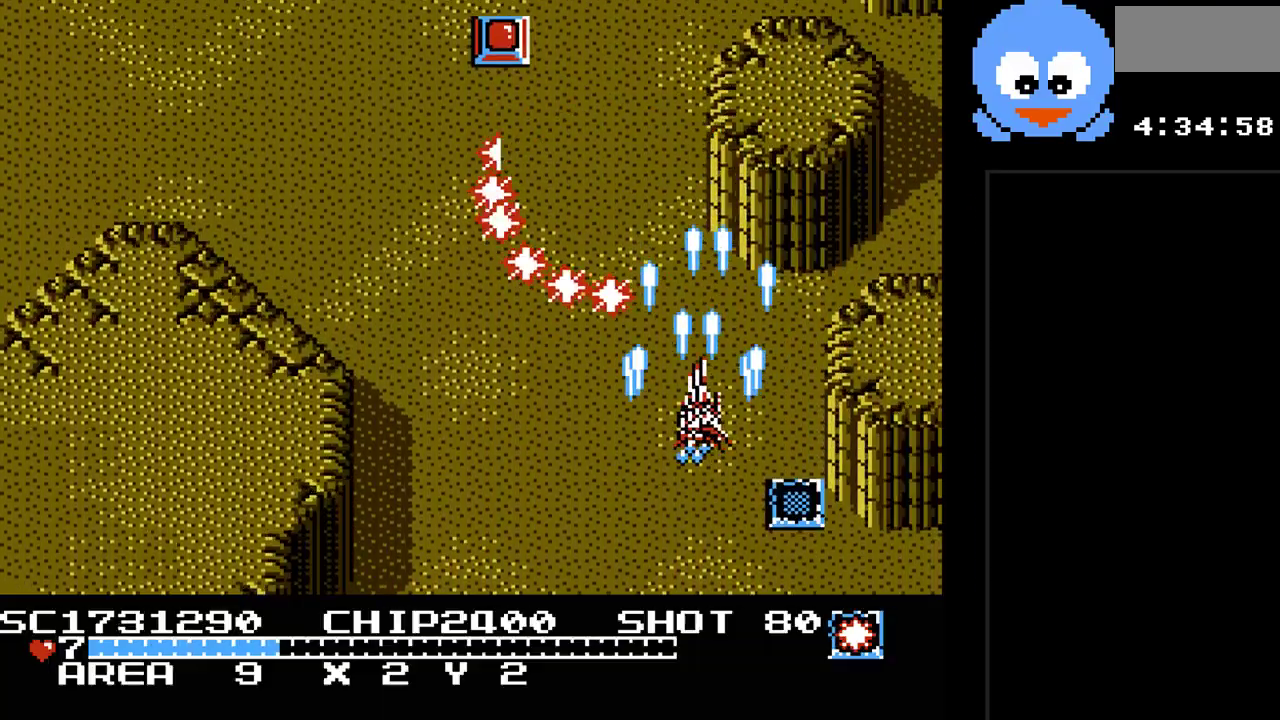
{"buttons": ["Y", "DPAD_UP"], "events": [[83, "B", "up"], [200, "DPAD_DOWN", "up"], [300, "DPAD_UP", "down"], [367, "DPAD_LEFT", "up"]]}
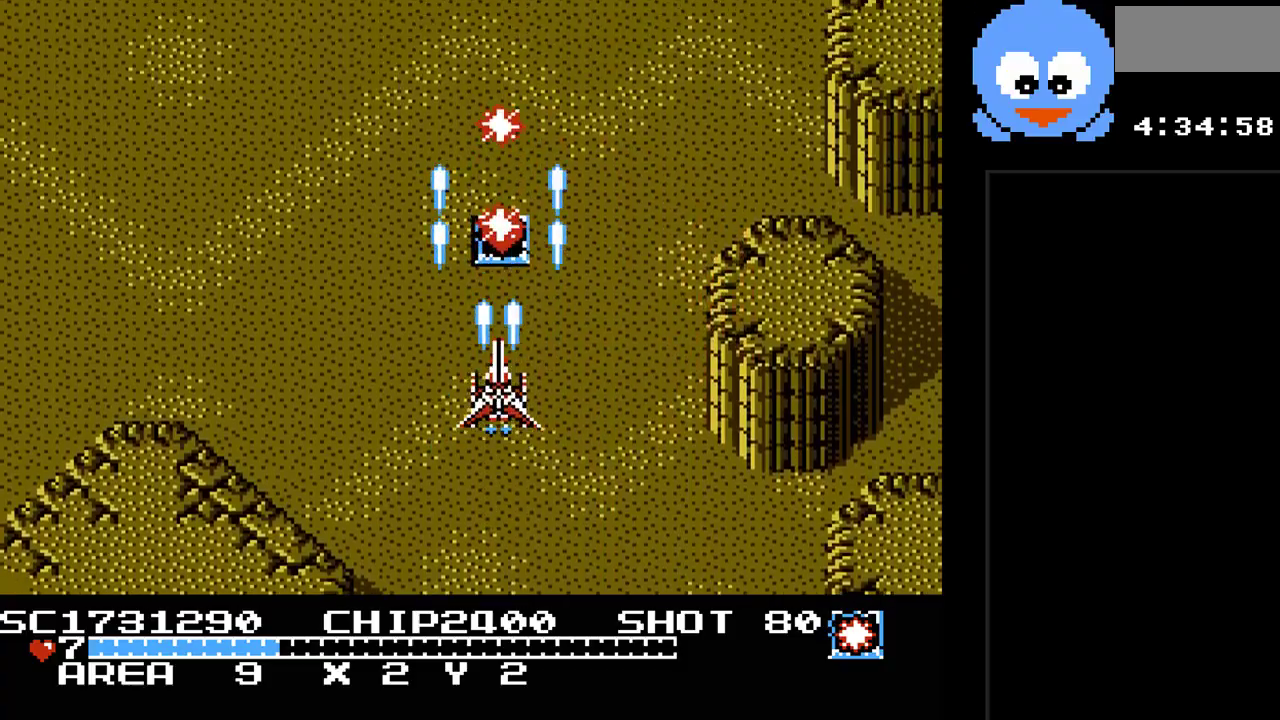
{"buttons": ["Y", "DPAD_DOWN"], "events": [[67, "DPAD_UP", "up"], [417, "DPAD_RIGHT", "down"], [450, "DPAD_DOWN", "down"], [450, "DPAD_RIGHT", "up"]]}
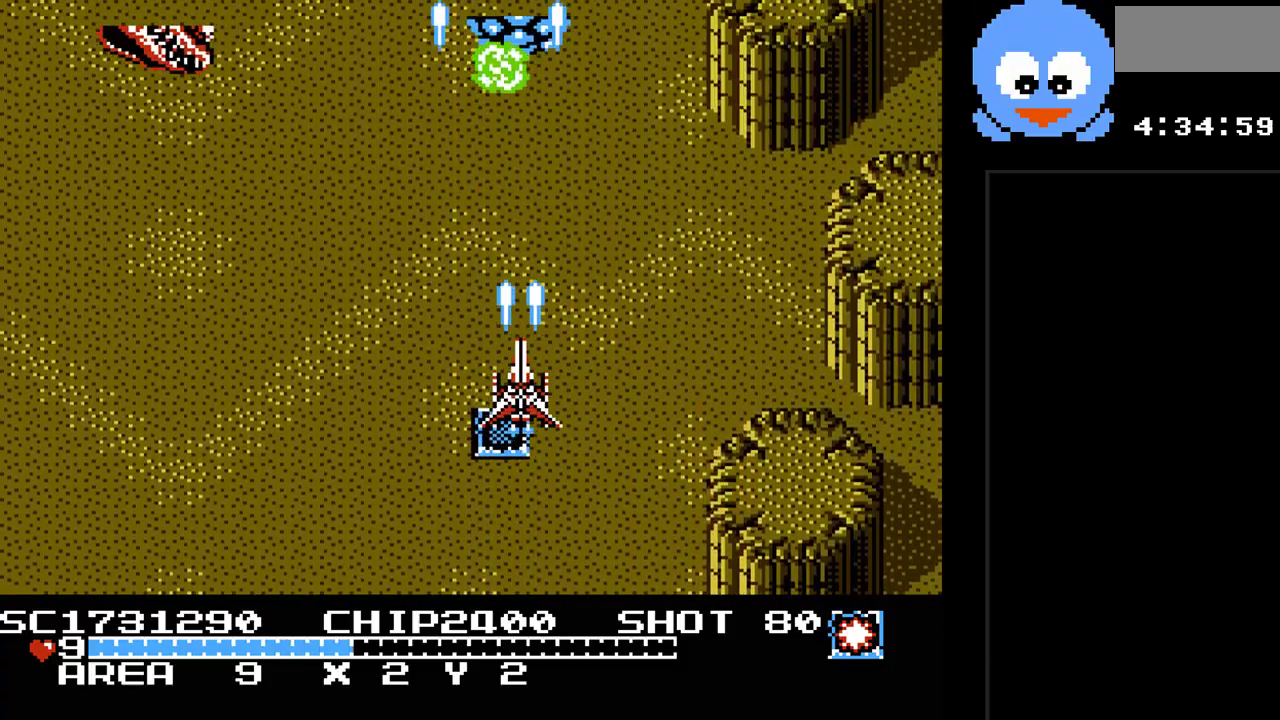
{"buttons": ["Y", "DPAD_RIGHT"], "events": [[333, "DPAD_DOWN", "up"], [367, "DPAD_UP", "down"], [417, "DPAD_RIGHT", "down"], [450, "DPAD_UP", "up"]]}
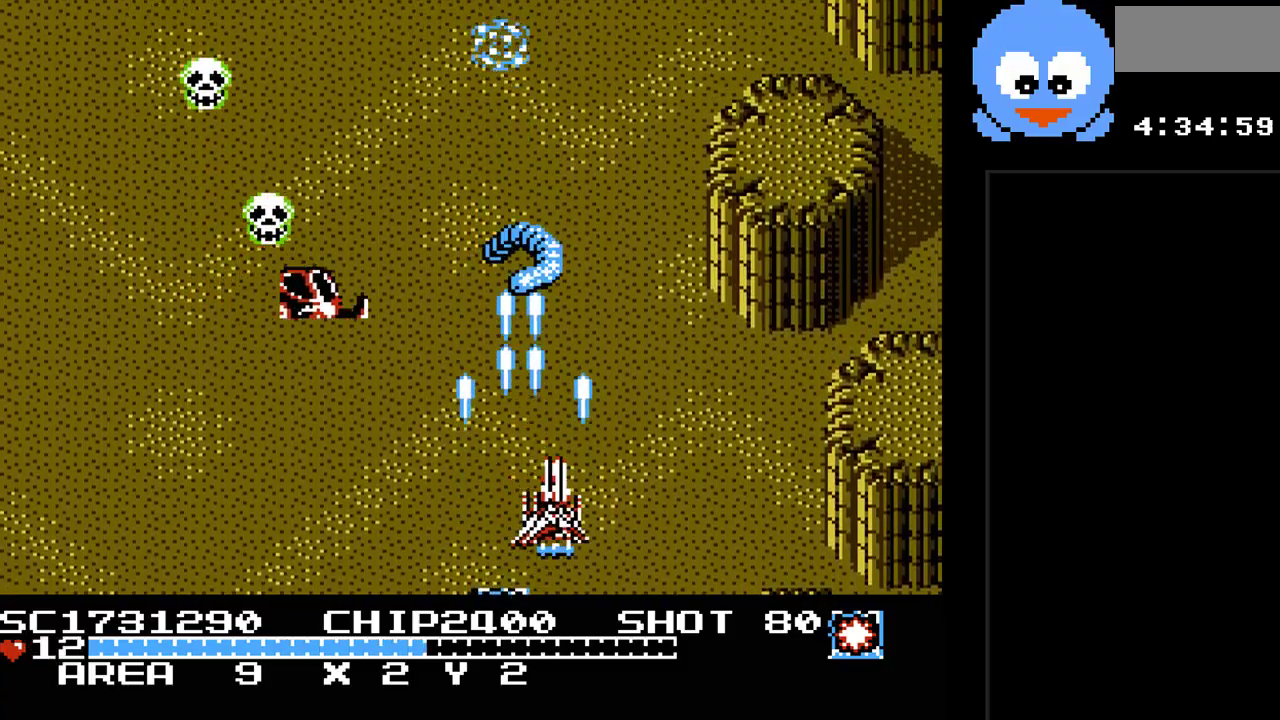
{"buttons": ["Y", "DPAD_UP", "DPAD_LEFT"], "events": [[150, "B", "down"], [283, "DPAD_UP", "down"], [300, "DPAD_RIGHT", "up"], [367, "B", "up"], [400, "DPAD_LEFT", "down"]]}
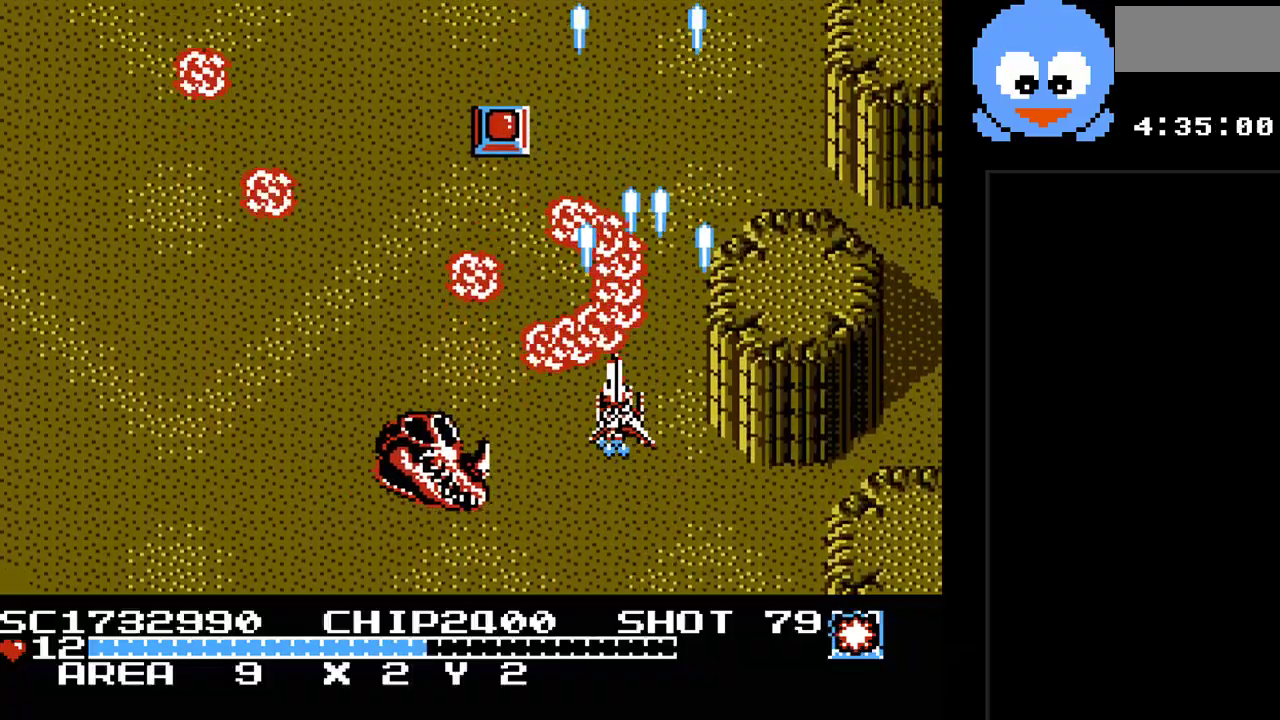
{"buttons": ["Y", "DPAD_DOWN"], "events": [[283, "DPAD_UP", "up"], [350, "DPAD_DOWN", "down"], [383, "DPAD_LEFT", "up"]]}
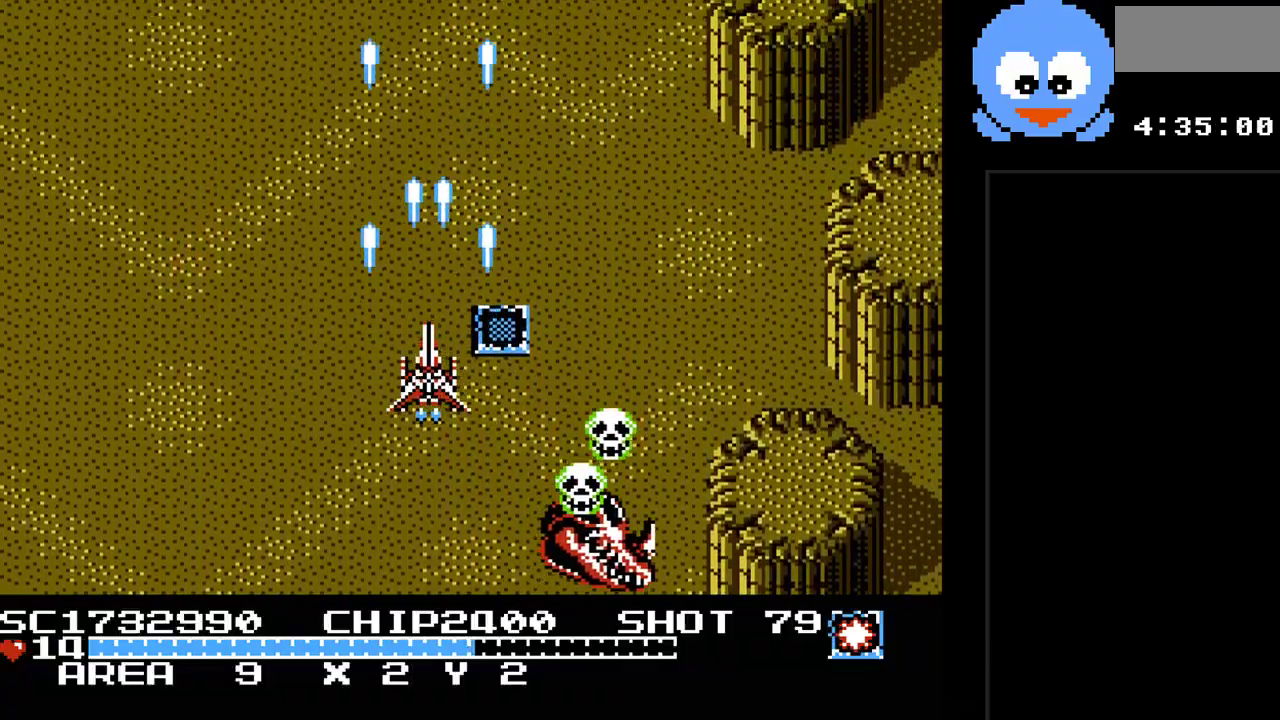
{"buttons": ["Y", "DPAD_LEFT"], "events": [[50, "DPAD_DOWN", "up"], [50, "DPAD_RIGHT", "down"], [200, "DPAD_DOWN", "down"], [233, "DPAD_RIGHT", "up"], [267, "DPAD_LEFT", "down"], [467, "DPAD_DOWN", "up"]]}
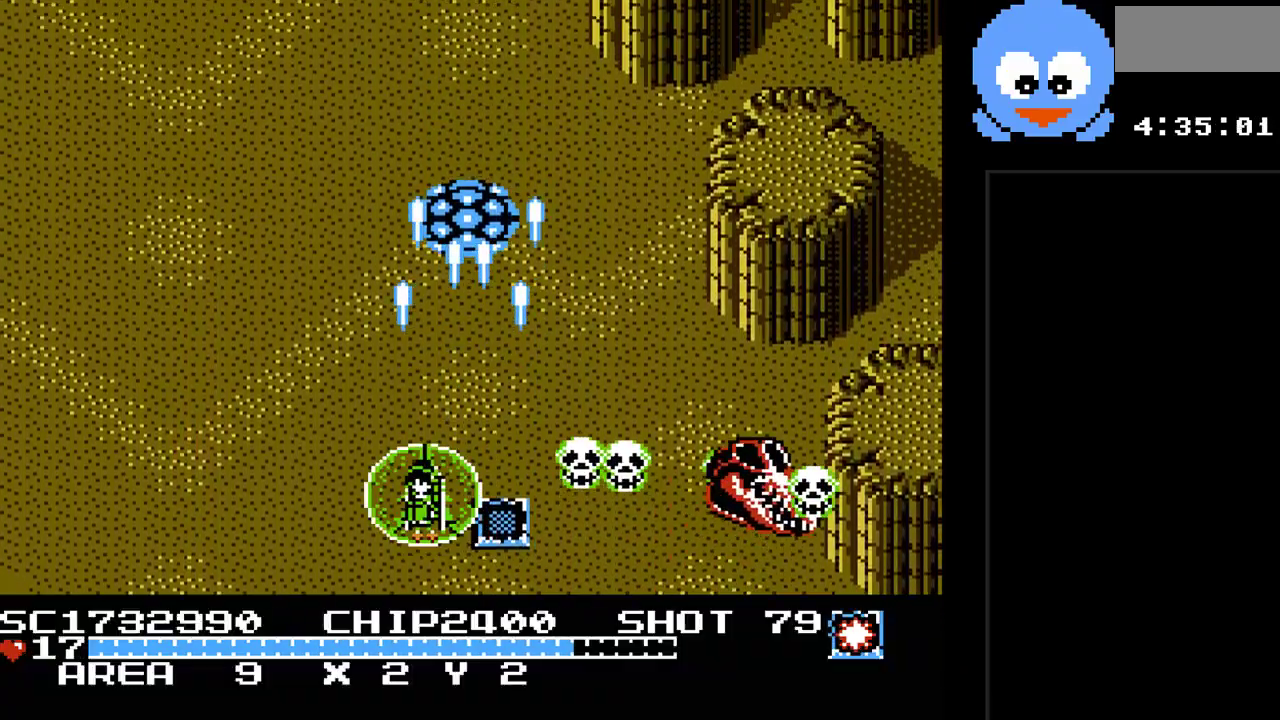
{"buttons": ["B", "Y", "DPAD_UP"], "events": [[83, "DPAD_DOWN", "down"], [183, "DPAD_LEFT", "up"], [250, "DPAD_LEFT", "down"], [283, "DPAD_DOWN", "up"], [383, "DPAD_UP", "down"], [433, "B", "down"], [433, "DPAD_LEFT", "up"]]}
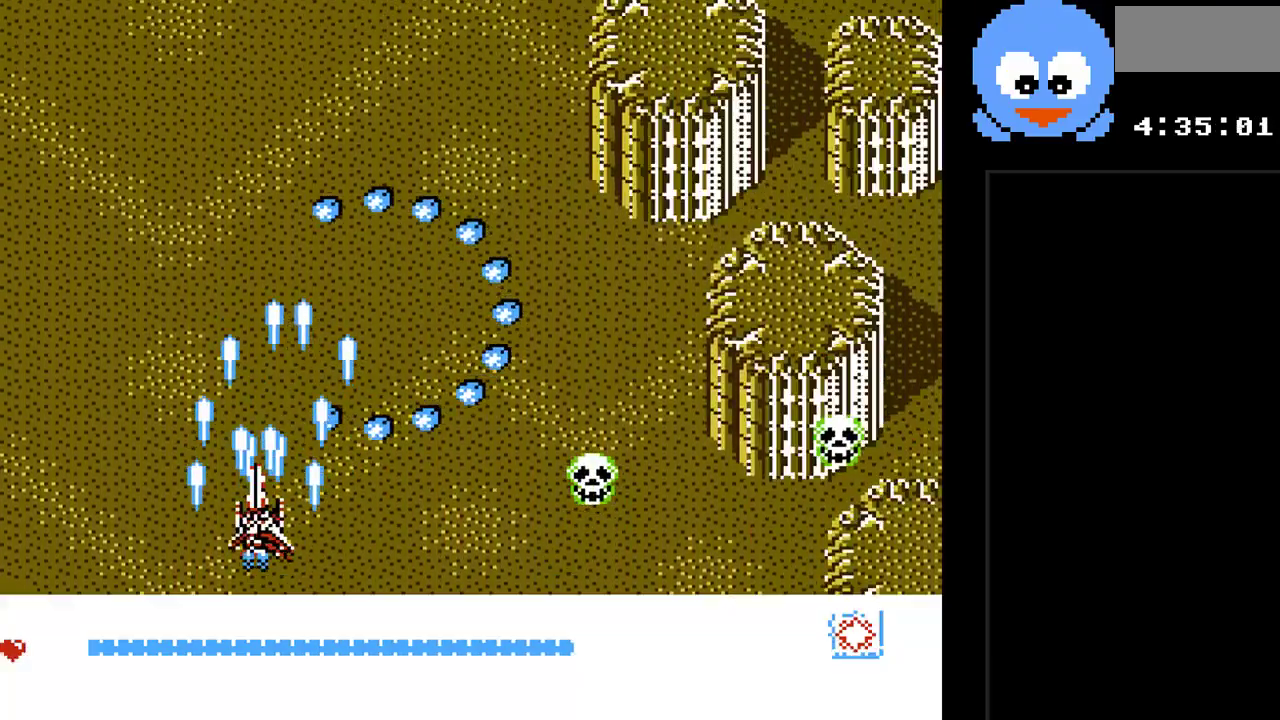
{"buttons": ["Y", "DPAD_RIGHT"], "events": [[267, "DPAD_RIGHT", "down"], [283, "B", "up"], [317, "DPAD_UP", "up"]]}
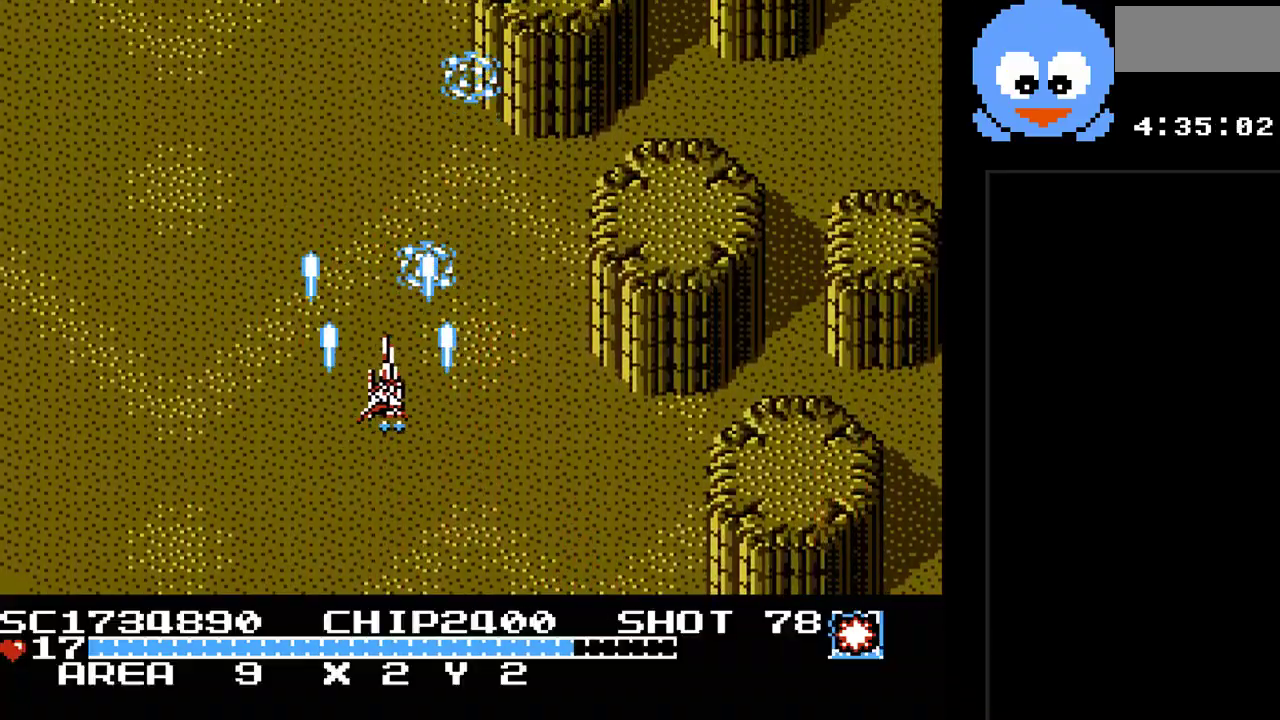
{"buttons": ["Y"], "events": [[200, "DPAD_DOWN", "down"], [200, "DPAD_RIGHT", "up"], [267, "DPAD_LEFT", "down"], [433, "DPAD_LEFT", "up"], [500, "DPAD_DOWN", "up"]]}
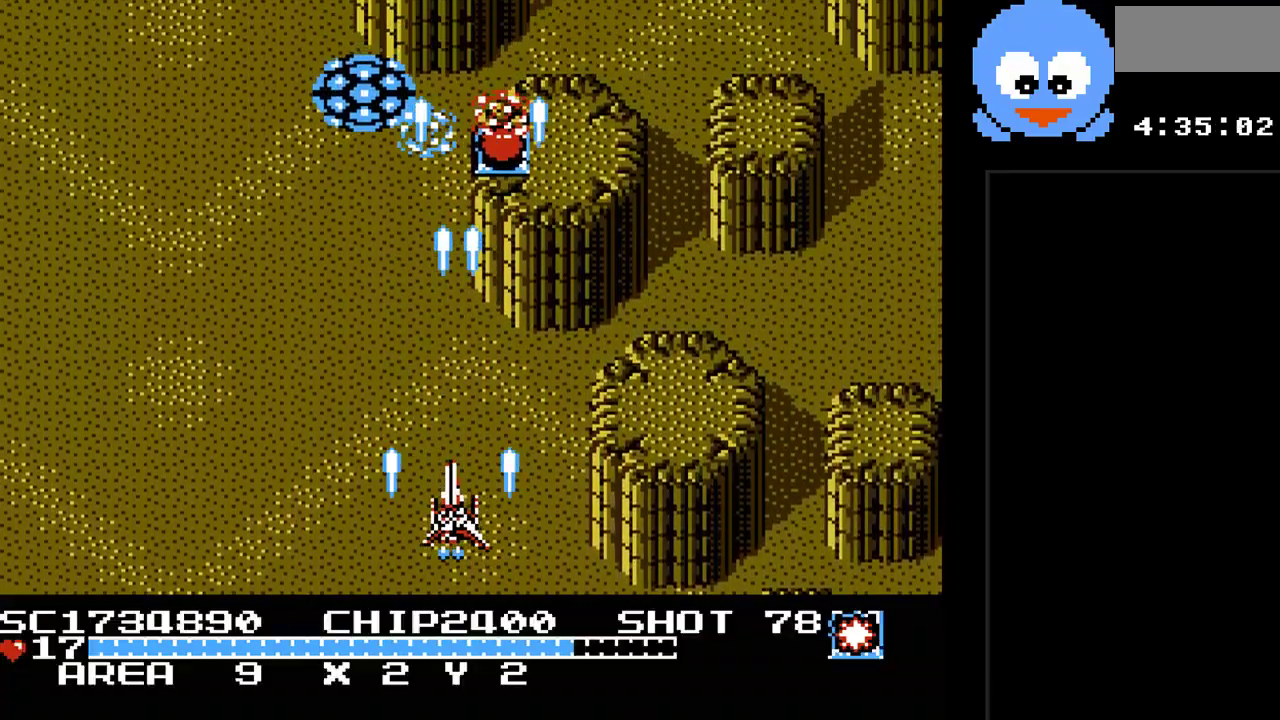
{"buttons": ["Y", "DPAD_DOWN", "DPAD_RIGHT"], "events": [[150, "DPAD_RIGHT", "down"], [183, "DPAD_UP", "down"], [217, "DPAD_LEFT", "down"], [217, "DPAD_RIGHT", "up"], [283, "DPAD_UP", "up"], [383, "DPAD_DOWN", "down"], [417, "DPAD_LEFT", "up"], [483, "DPAD_RIGHT", "down"]]}
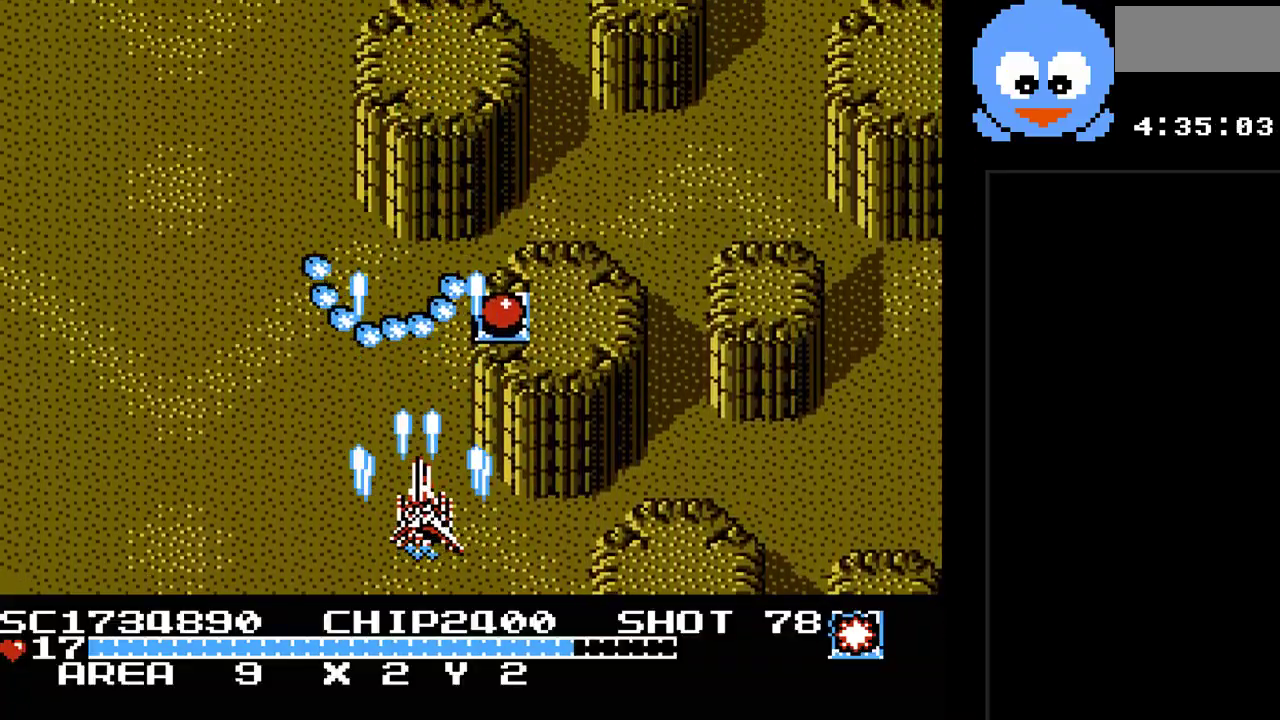
{"buttons": ["B", "Y", "DPAD_LEFT"], "events": [[33, "DPAD_DOWN", "up"], [100, "DPAD_UP", "down"], [267, "DPAD_RIGHT", "up"], [300, "DPAD_LEFT", "down"], [333, "B", "down"], [383, "DPAD_UP", "up"]]}
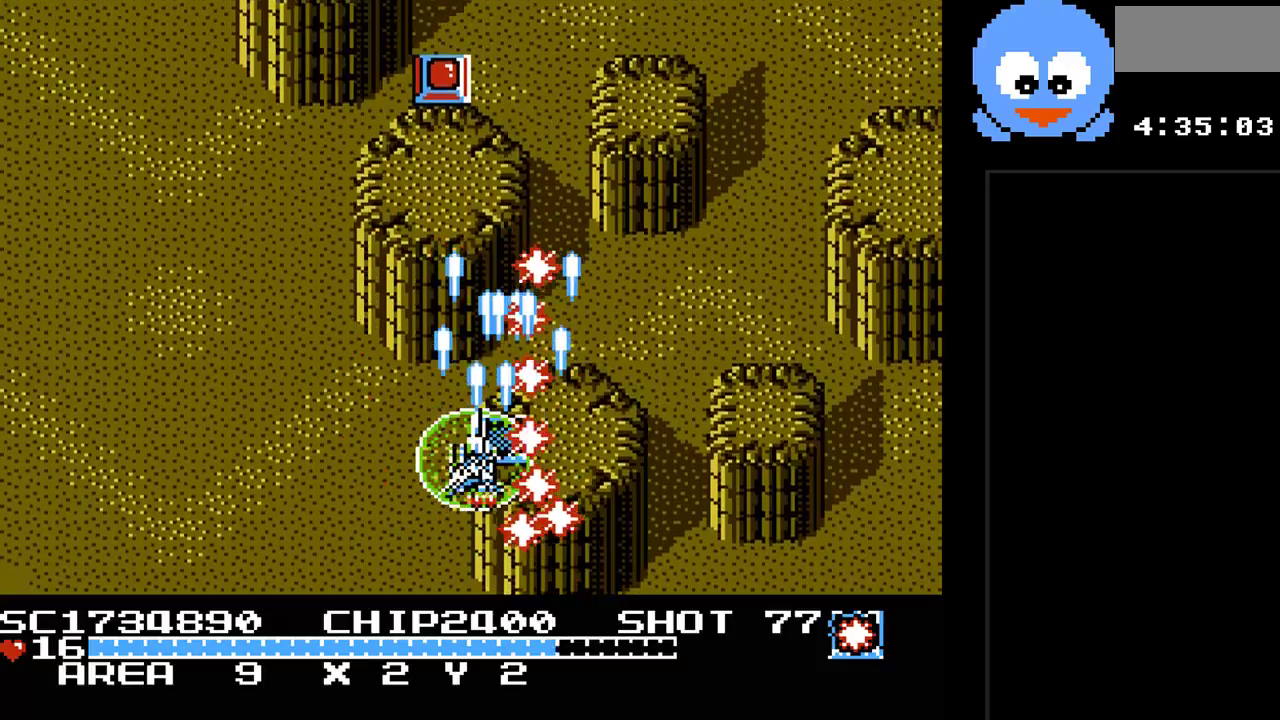
{"buttons": ["Y", "DPAD_DOWN"], "events": [[17, "DPAD_DOWN", "down"], [50, "B", "up"], [117, "DPAD_DOWN", "up"], [217, "DPAD_LEFT", "up"], [217, "DPAD_UP", "down"], [283, "DPAD_RIGHT", "down"], [467, "DPAD_DOWN", "down"], [467, "DPAD_RIGHT", "up"], [467, "DPAD_UP", "up"]]}
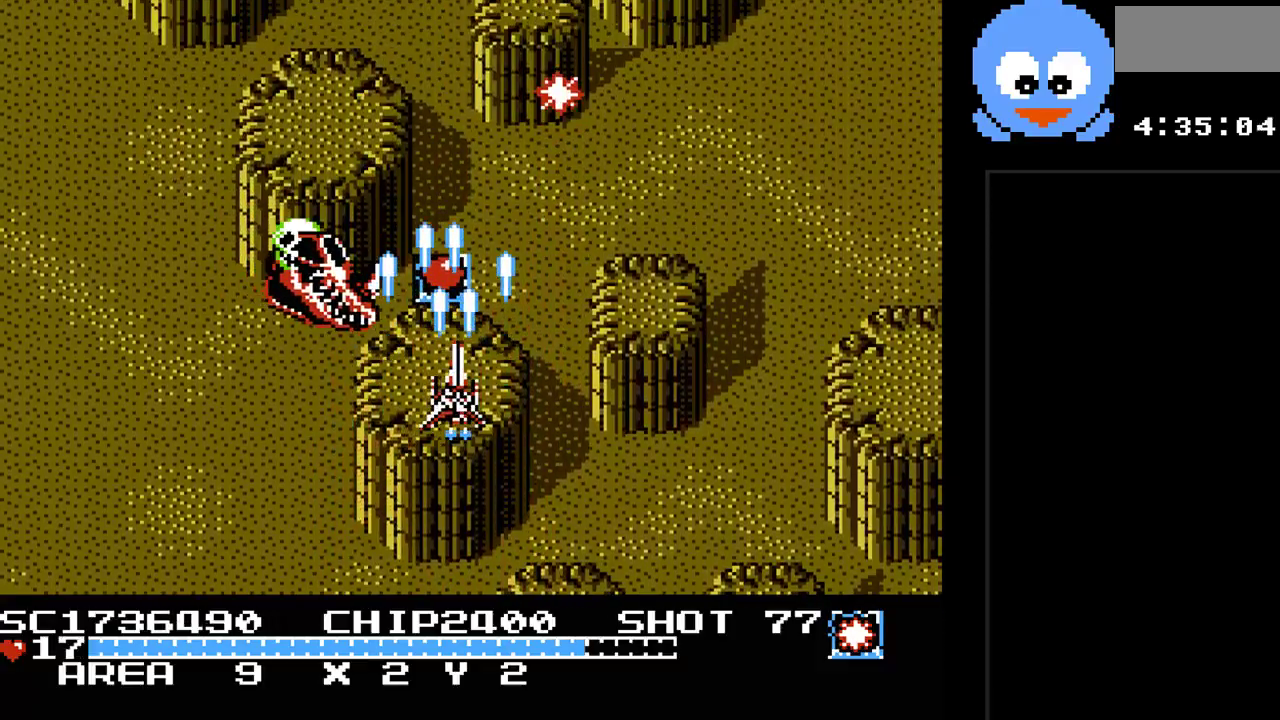
{"buttons": ["B", "Y", "DPAD_DOWN"], "events": [[167, "DPAD_RIGHT", "down"], [183, "DPAD_DOWN", "up"], [217, "DPAD_UP", "down"], [283, "DPAD_RIGHT", "up"], [317, "DPAD_LEFT", "down"], [383, "B", "down"], [383, "DPAD_UP", "up"], [450, "DPAD_DOWN", "down"], [483, "DPAD_LEFT", "up"]]}
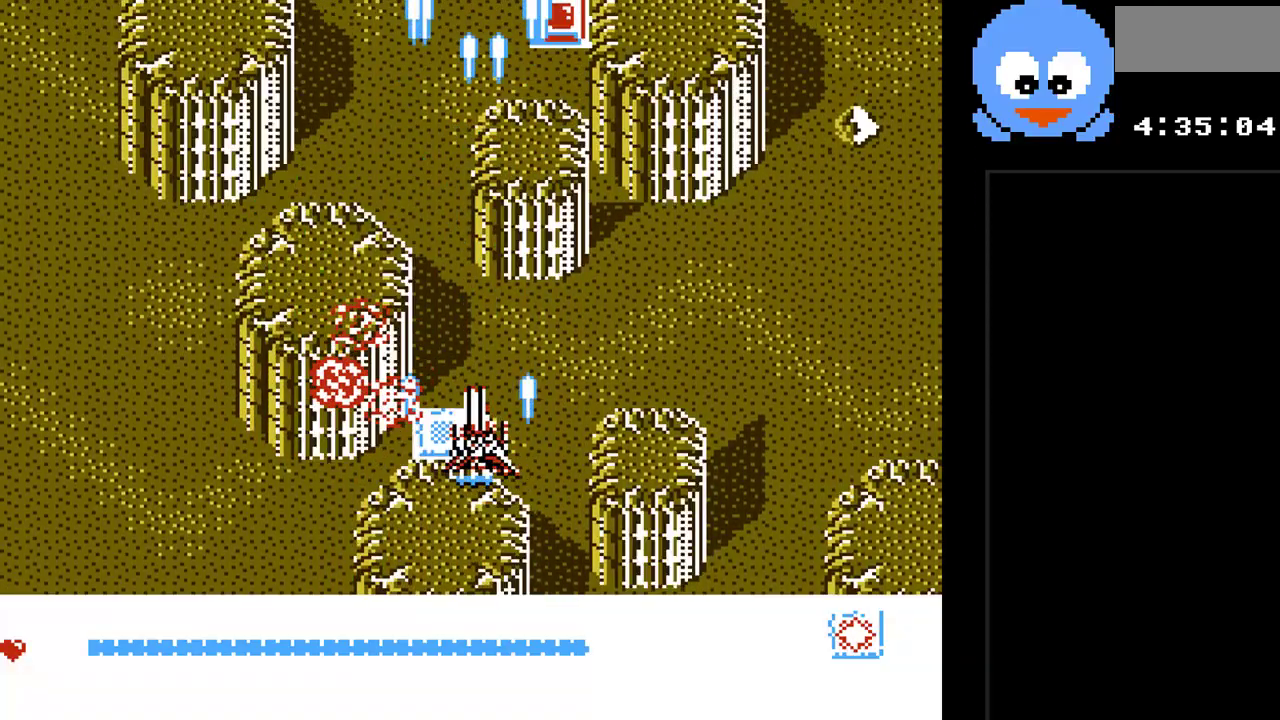
{"buttons": ["Y", "DPAD_UP"], "events": [[50, "B", "up"], [233, "DPAD_RIGHT", "down"], [300, "DPAD_DOWN", "up"], [433, "DPAD_UP", "down"], [467, "DPAD_RIGHT", "up"]]}
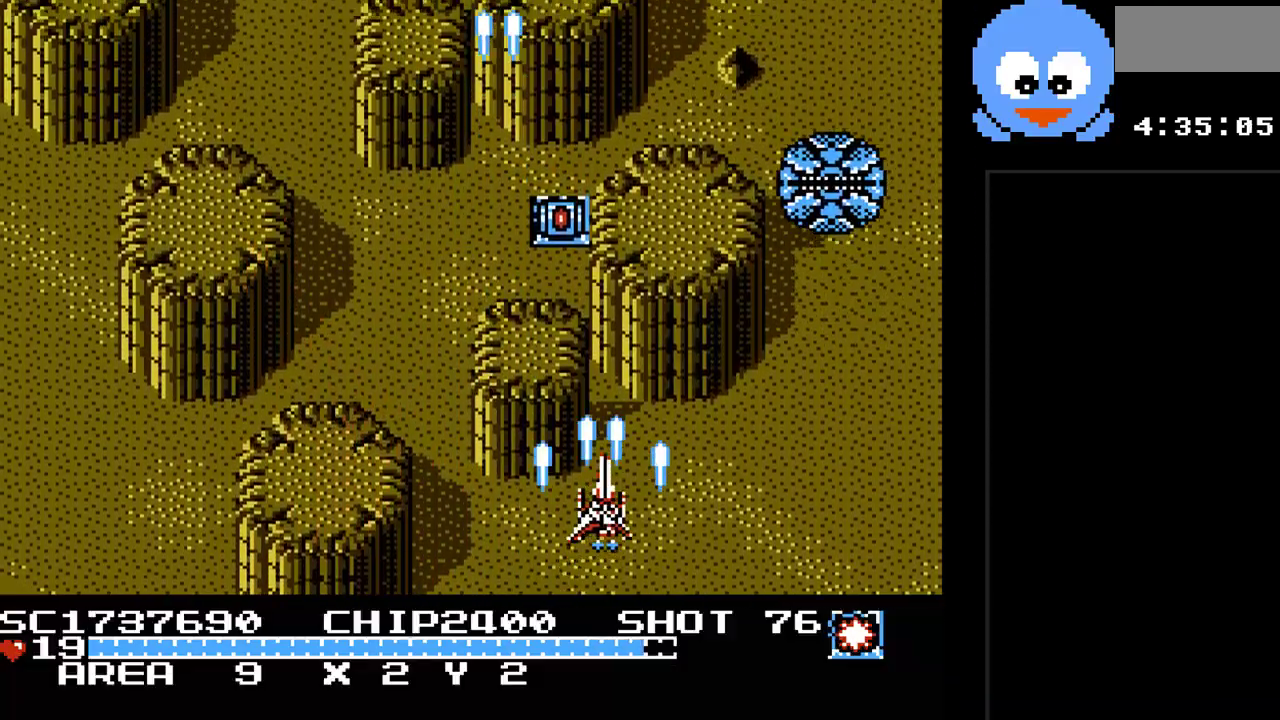
{"buttons": ["Y", "DPAD_DOWN", "DPAD_LEFT"], "events": [[350, "DPAD_LEFT", "down"], [383, "DPAD_UP", "up"], [433, "DPAD_DOWN", "down"]]}
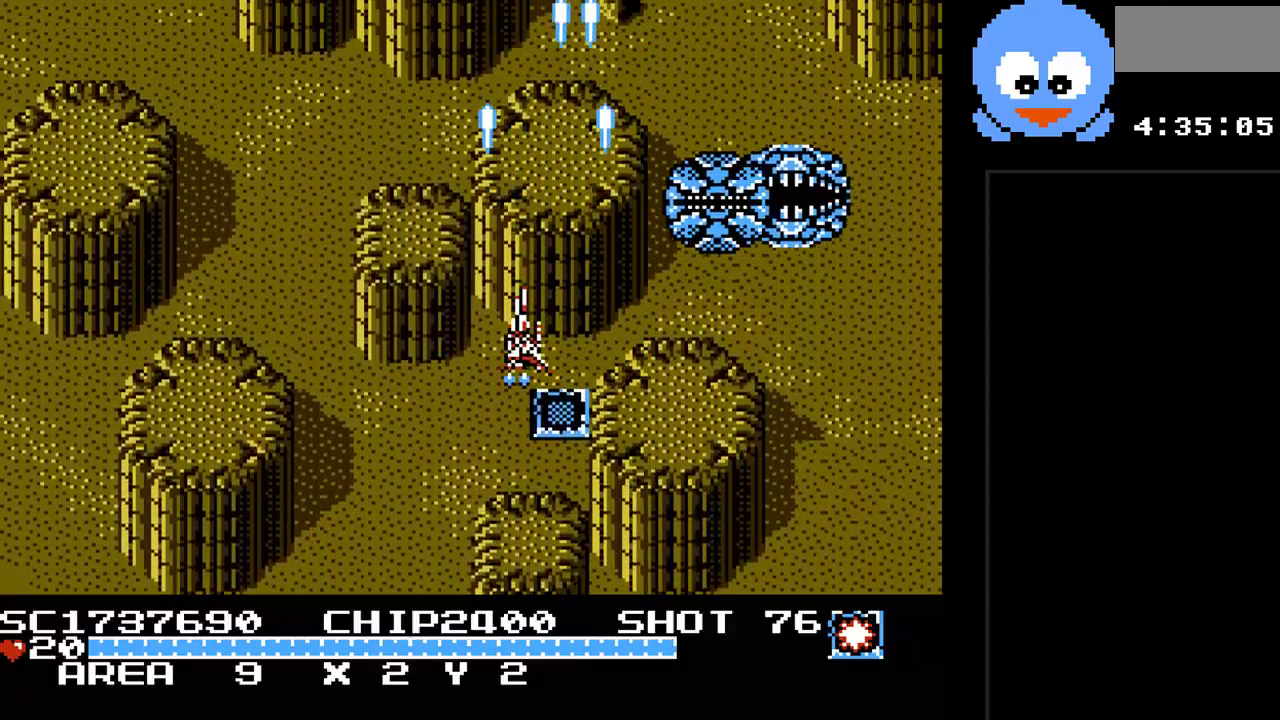
{"buttons": ["Y", "DPAD_DOWN", "DPAD_RIGHT"], "events": [[33, "DPAD_LEFT", "up"], [133, "DPAD_LEFT", "down"], [450, "DPAD_LEFT", "up"], [483, "DPAD_RIGHT", "down"]]}
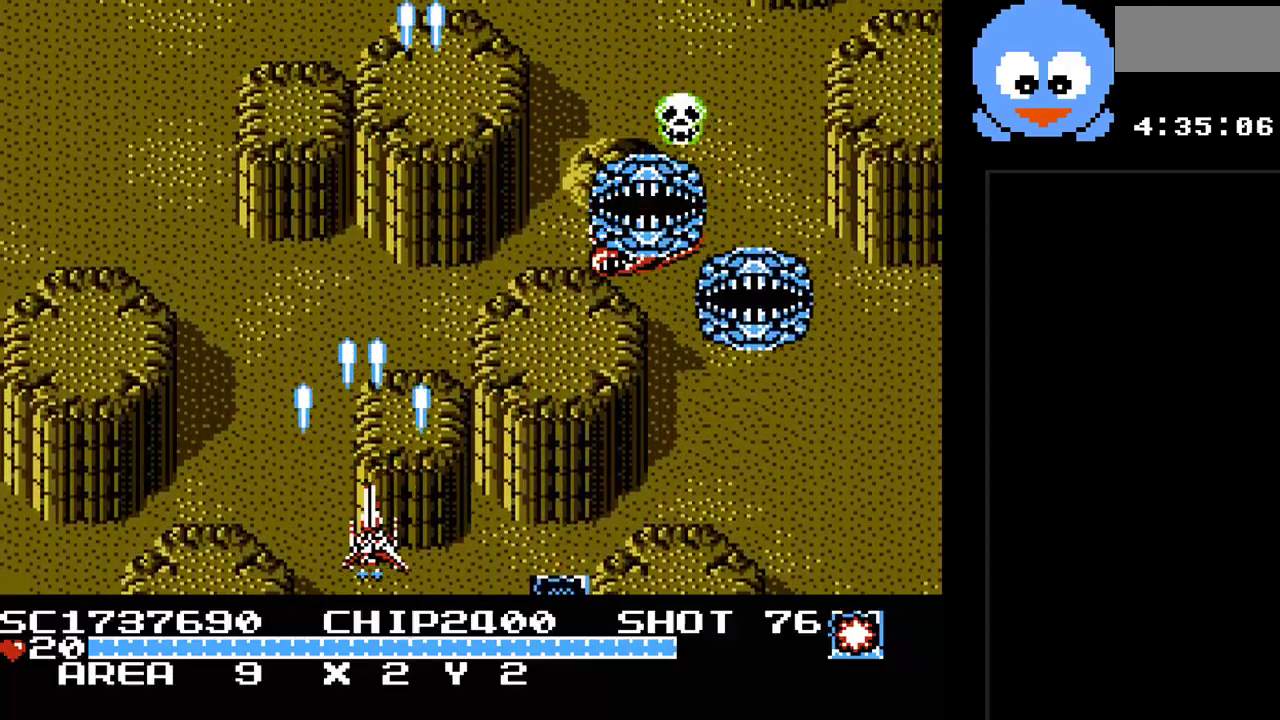
{"buttons": ["Y", "DPAD_LEFT"], "events": [[83, "DPAD_DOWN", "up"], [300, "DPAD_LEFT", "down"], [300, "DPAD_RIGHT", "up"]]}
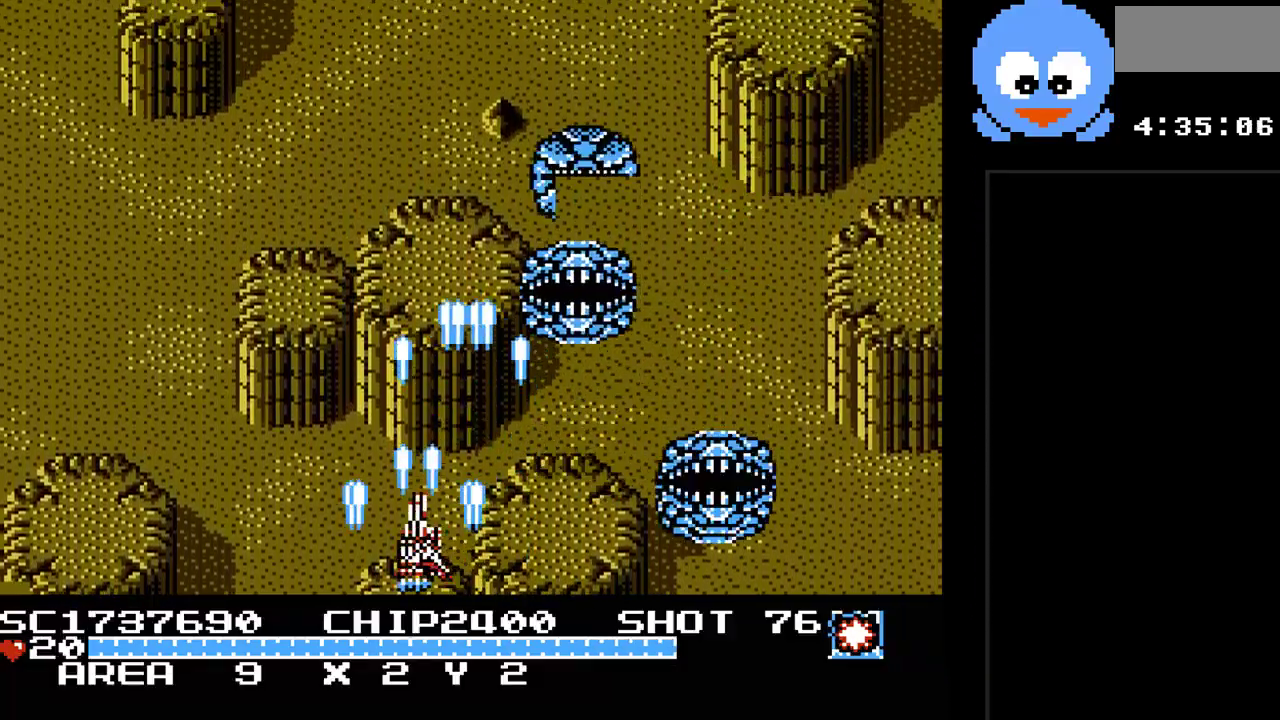
{"buttons": ["Y", "DPAD_UP"], "events": [[483, "DPAD_UP", "down"], [500, "DPAD_LEFT", "up"]]}
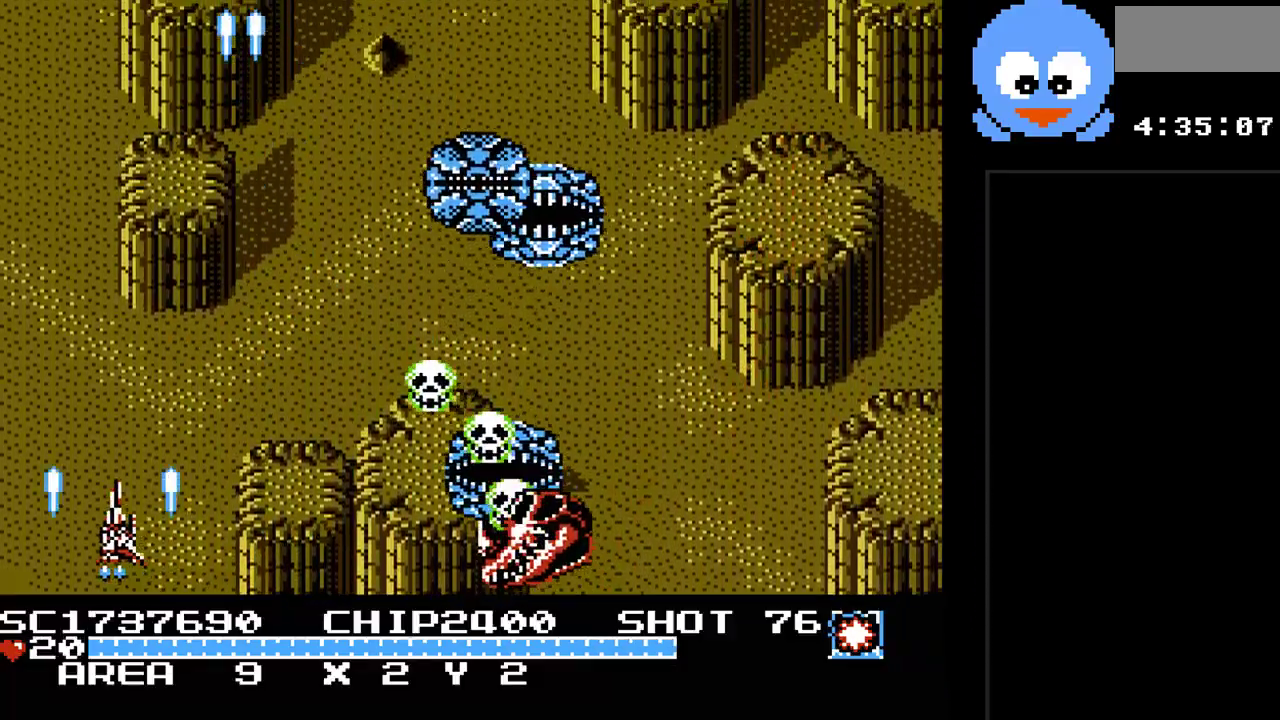
{"buttons": ["Y", "DPAD_UP"], "events": [[167, "DPAD_UP", "up"], [333, "DPAD_UP", "down"]]}
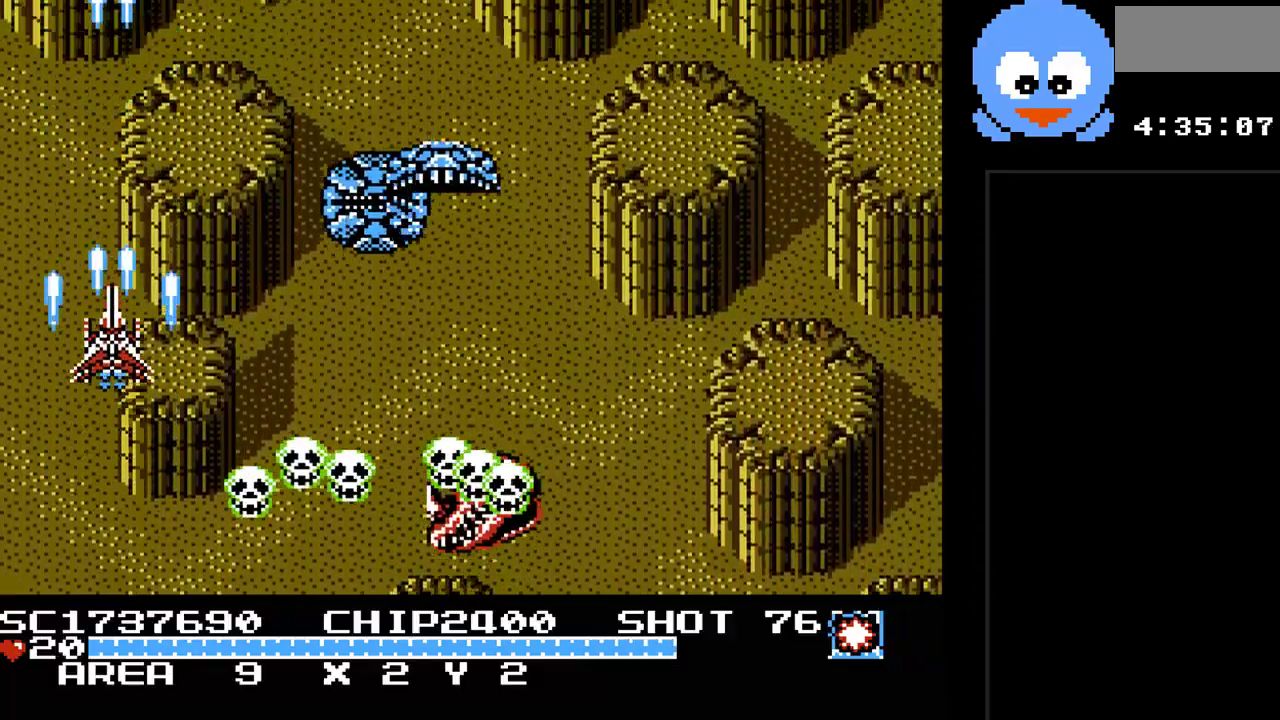
{"buttons": [], "events": [[83, "DPAD_RIGHT", "down"], [83, "DPAD_UP", "up"], [117, "DPAD_RIGHT", "up"], [183, "SELECT", "down"], [183, "Y", "up"], [400, "SELECT", "up"]]}
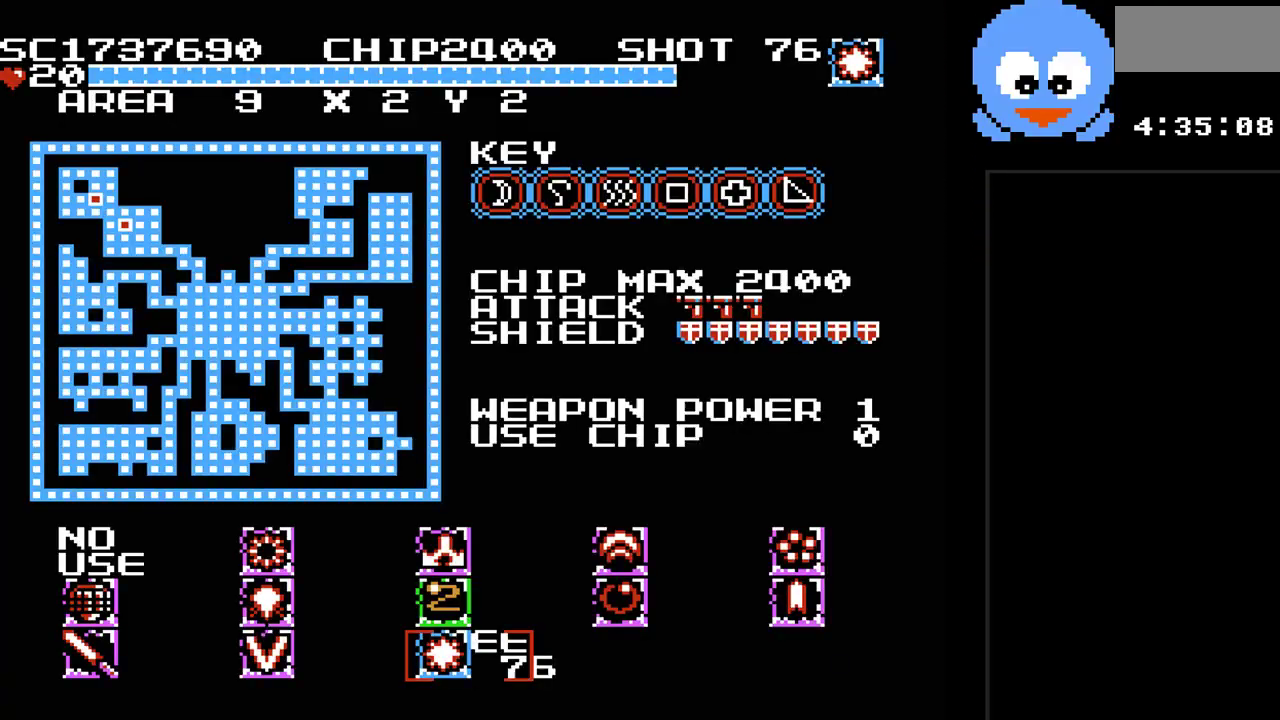
{"buttons": ["DPAD_UP"], "events": [[450, "DPAD_UP", "down"]]}
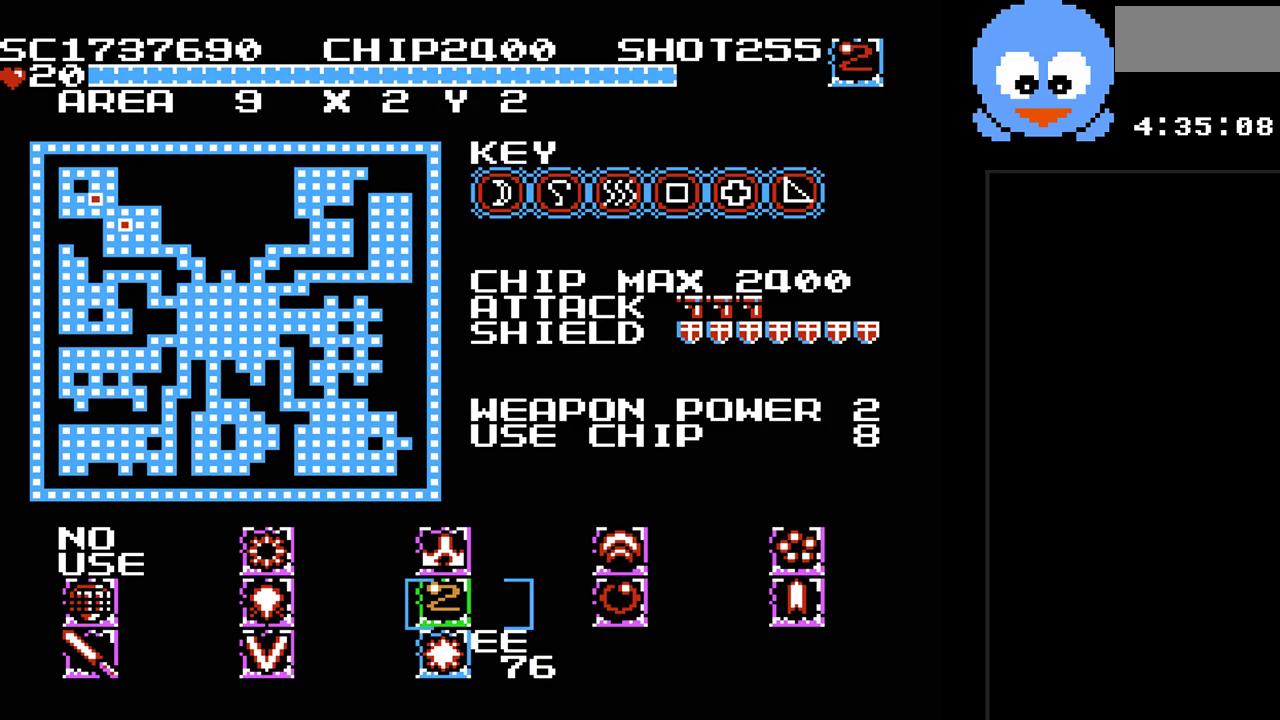
{"buttons": ["SELECT"], "events": [[100, "DPAD_UP", "up"], [133, "DPAD_RIGHT", "down"], [300, "DPAD_RIGHT", "up"], [467, "SELECT", "down"]]}
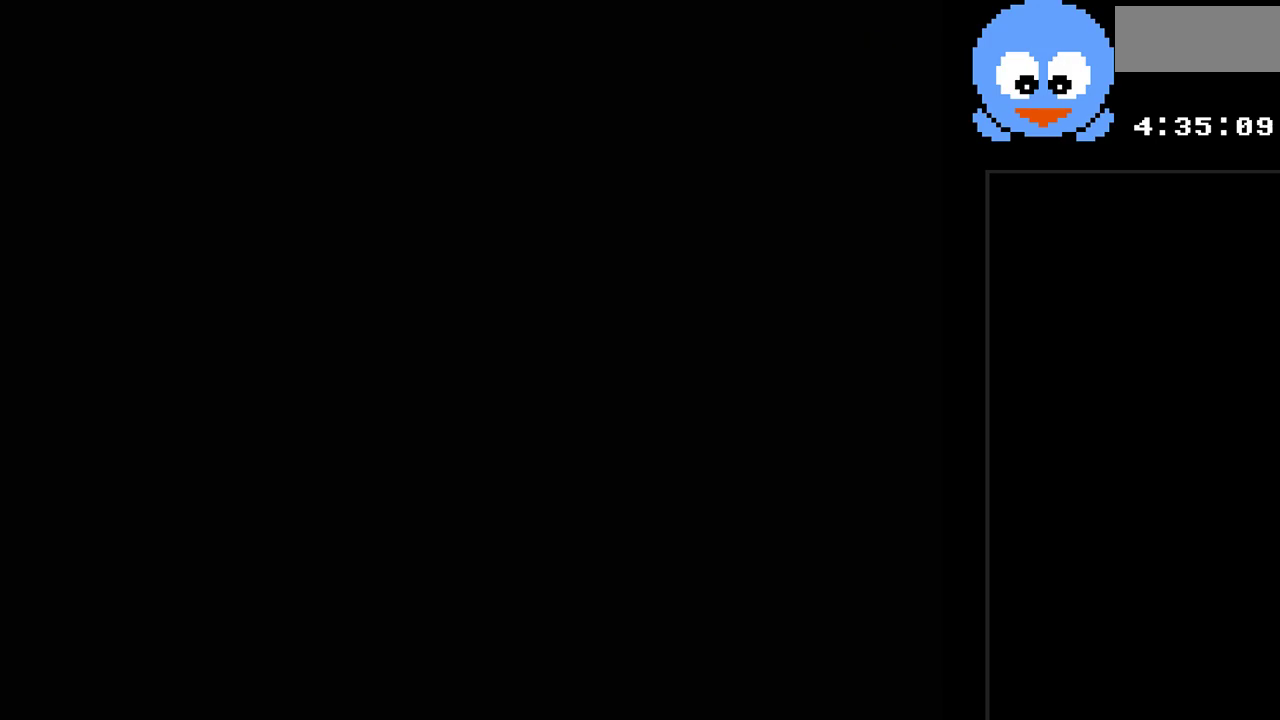
{"buttons": ["Y"], "events": [[83, "SELECT", "up"], [117, "Y", "down"]]}
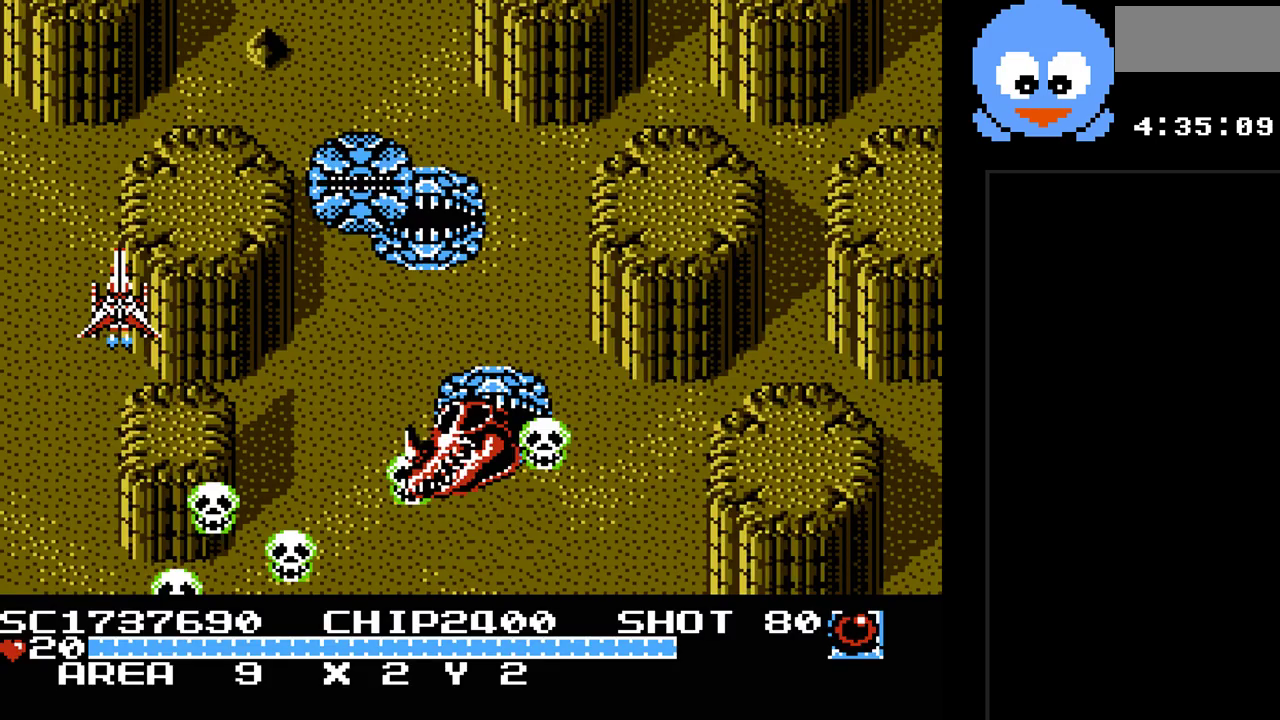
{"buttons": ["B", "Y", "DPAD_DOWN"], "events": [[100, "DPAD_UP", "down"], [167, "DPAD_RIGHT", "down"], [233, "DPAD_UP", "up"], [317, "DPAD_DOWN", "down"], [383, "DPAD_RIGHT", "up"], [483, "B", "down"]]}
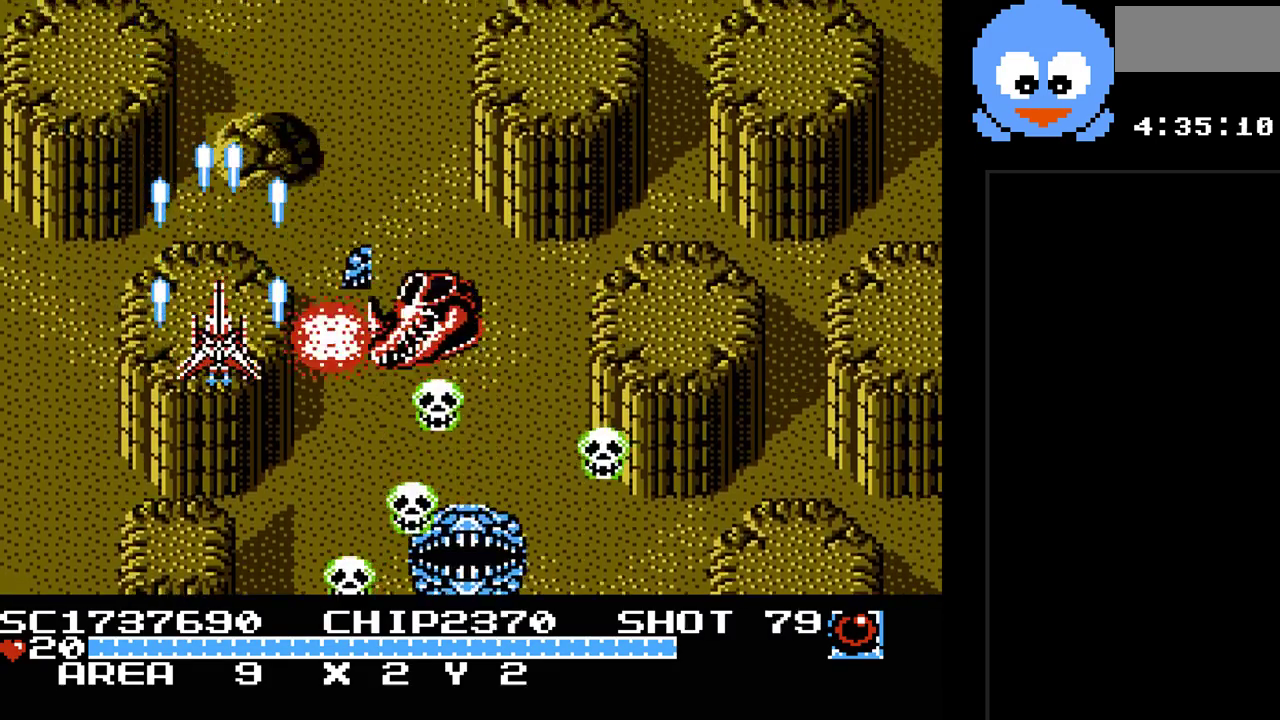
{"buttons": ["Y", "DPAD_DOWN", "DPAD_RIGHT"], "events": [[17, "DPAD_LEFT", "down"], [150, "DPAD_LEFT", "up"], [200, "B", "up"], [300, "DPAD_RIGHT", "down"]]}